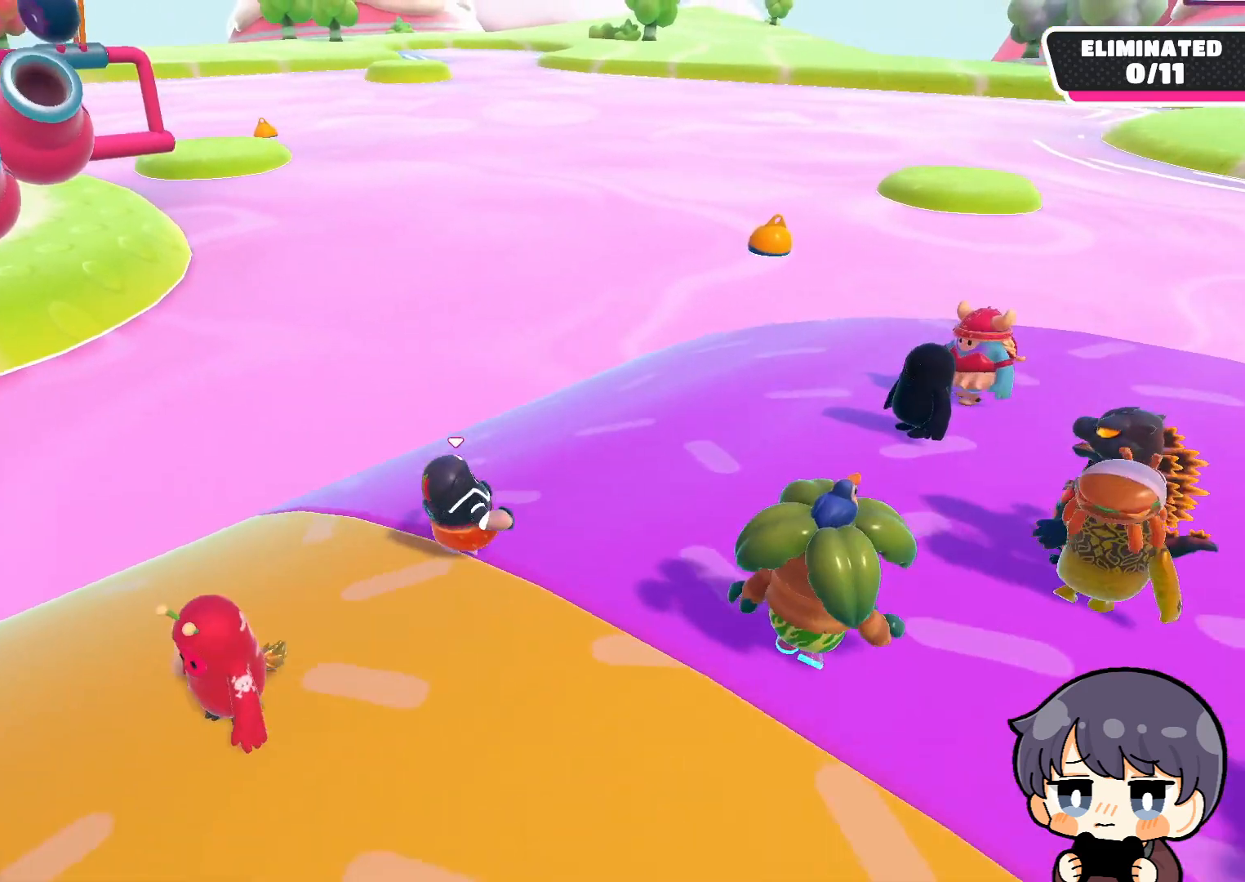
Gameplay with a controller (PlayStation layout); each line is a JSON object with the inputs held at the frame after it. "events" lists button and stick changes between this image and that frame as [ms after this image, input, new state], when the widget could be followed in between.
{"buttons": [], "left_stick": "up", "right_stick": "up-left", "events": [[283, "right_stick", "up-left"], [383, "left_stick", "up"]]}
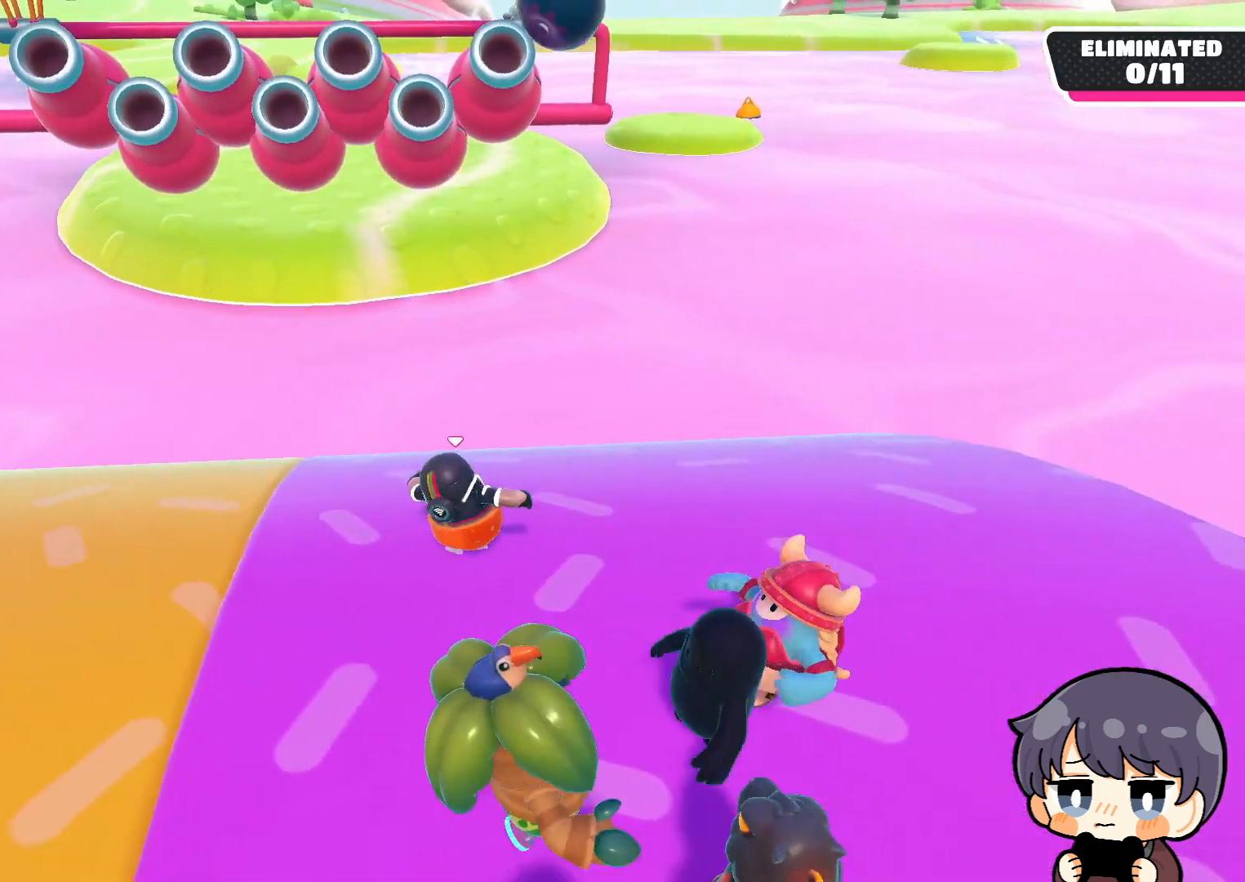
{"buttons": [], "left_stick": "center", "right_stick": "down-left", "events": [[17, "left_stick", "center"], [150, "right_stick", "center"], [483, "right_stick", "down-left"]]}
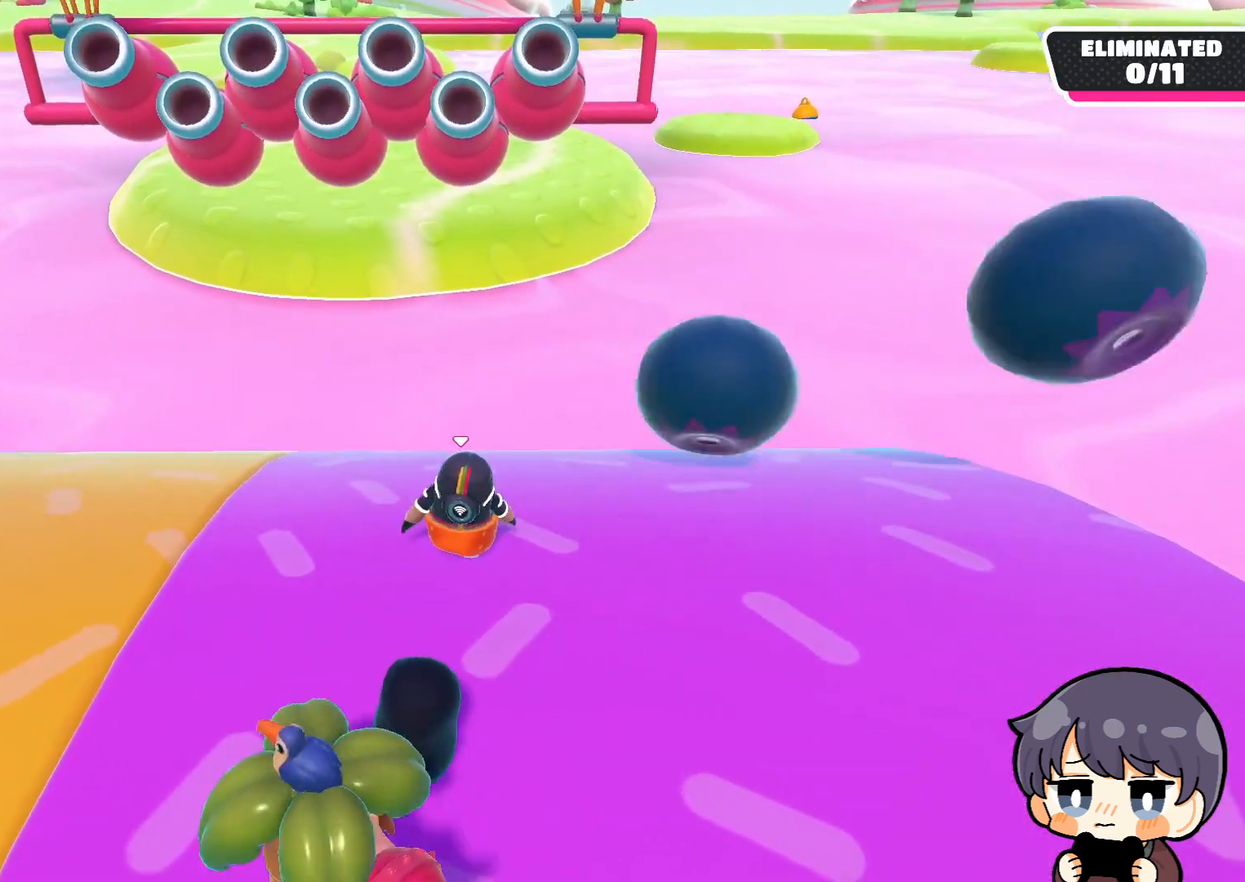
{"buttons": [], "left_stick": "up-right", "right_stick": "center", "events": [[317, "left_stick", "up-right"], [417, "right_stick", "center"]]}
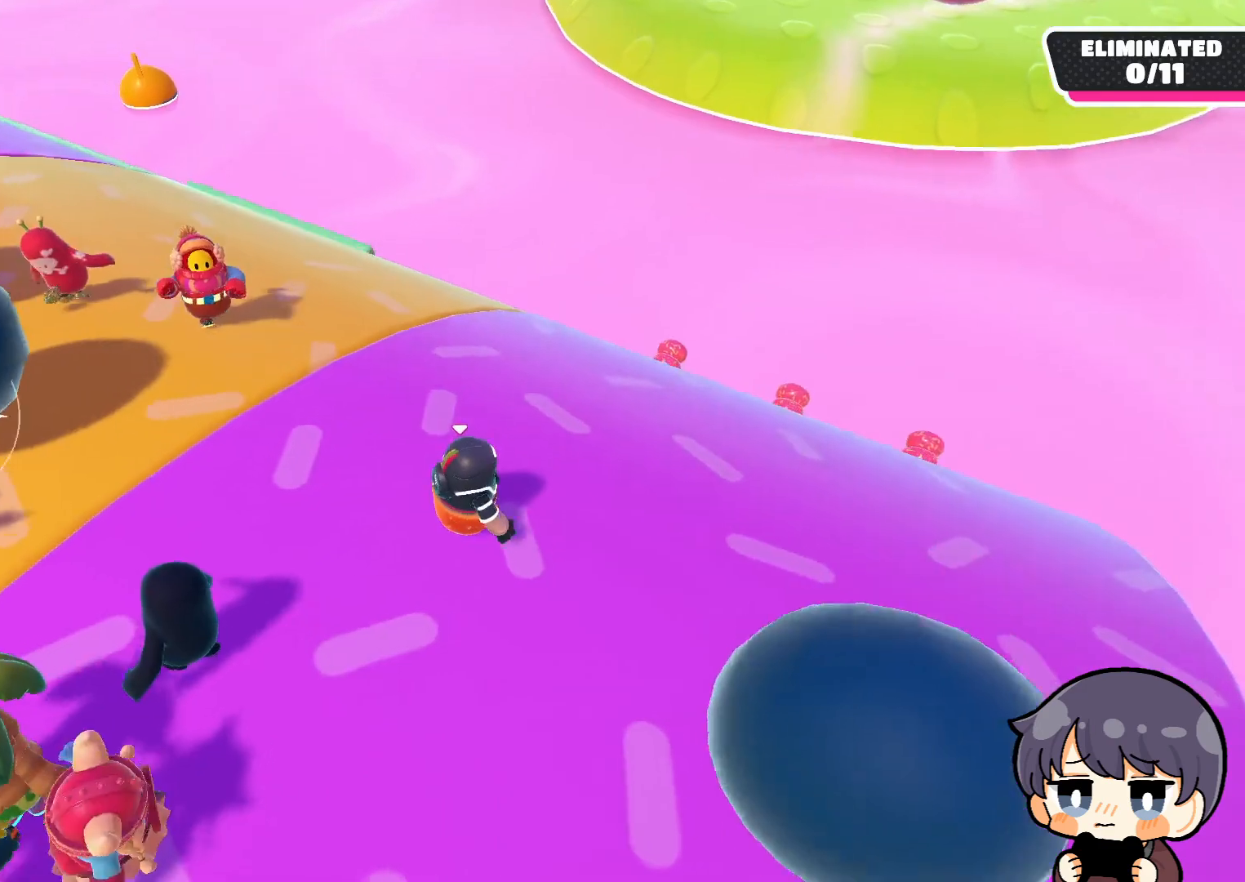
{"buttons": [], "left_stick": "up-right", "right_stick": "center", "events": [[117, "right_stick", "down-left"], [450, "right_stick", "center"]]}
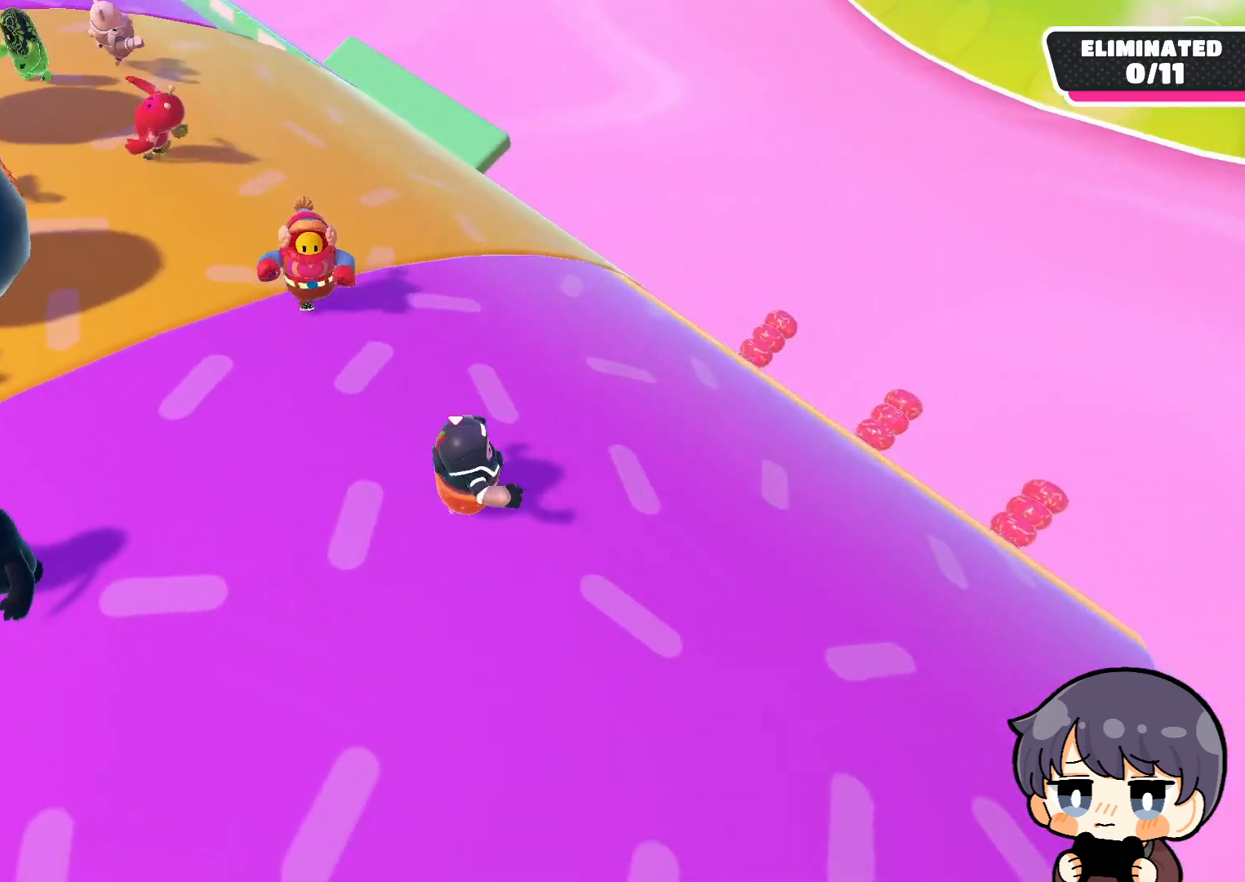
{"buttons": [], "left_stick": "up-left", "right_stick": "center", "events": [[50, "left_stick", "down-right"], [50, "right_stick", "left"], [183, "right_stick", "up-left"], [250, "left_stick", "down-left"], [383, "left_stick", "up-left"], [417, "right_stick", "center"]]}
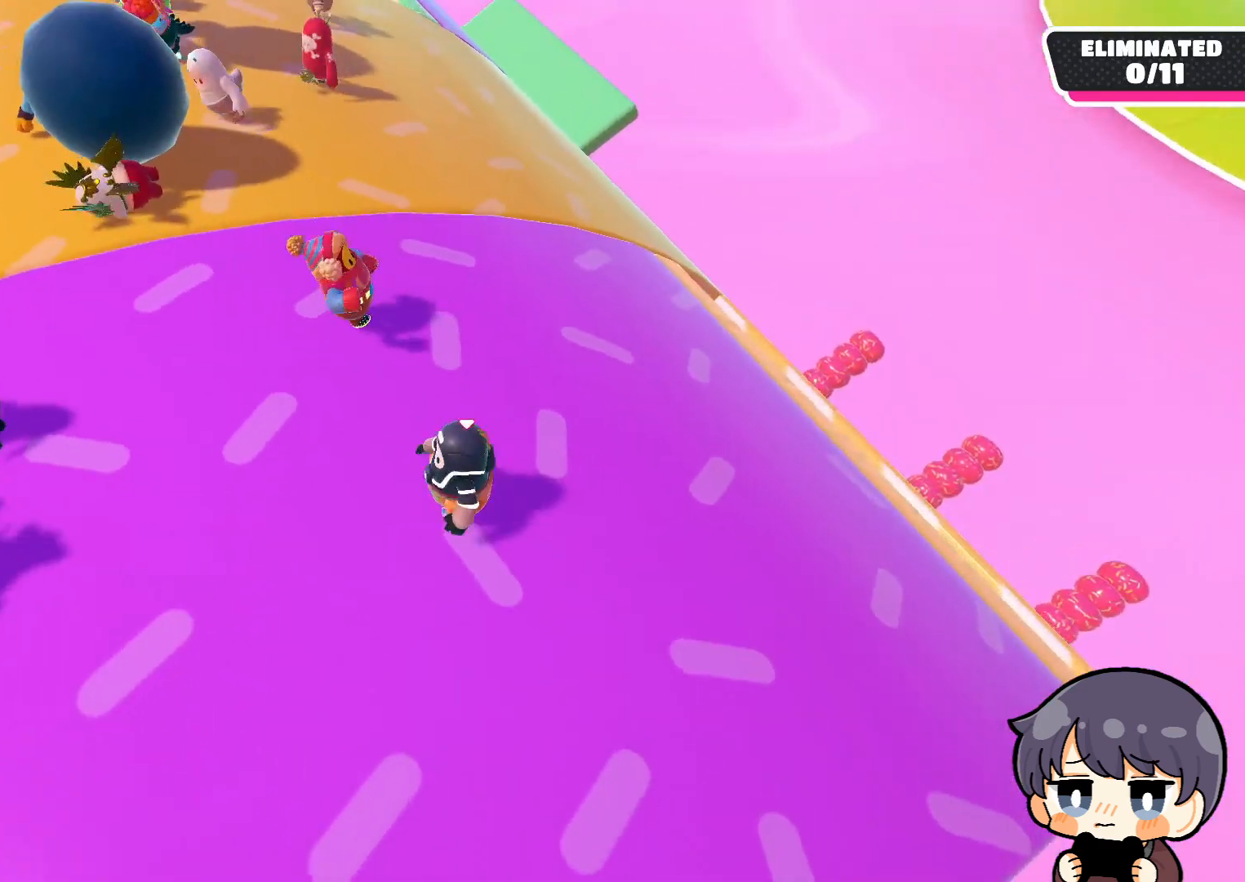
{"buttons": [], "left_stick": "left", "right_stick": "up", "events": [[83, "CROSS", "down"], [183, "CROSS", "up"], [183, "left_stick", "left"], [383, "right_stick", "up"]]}
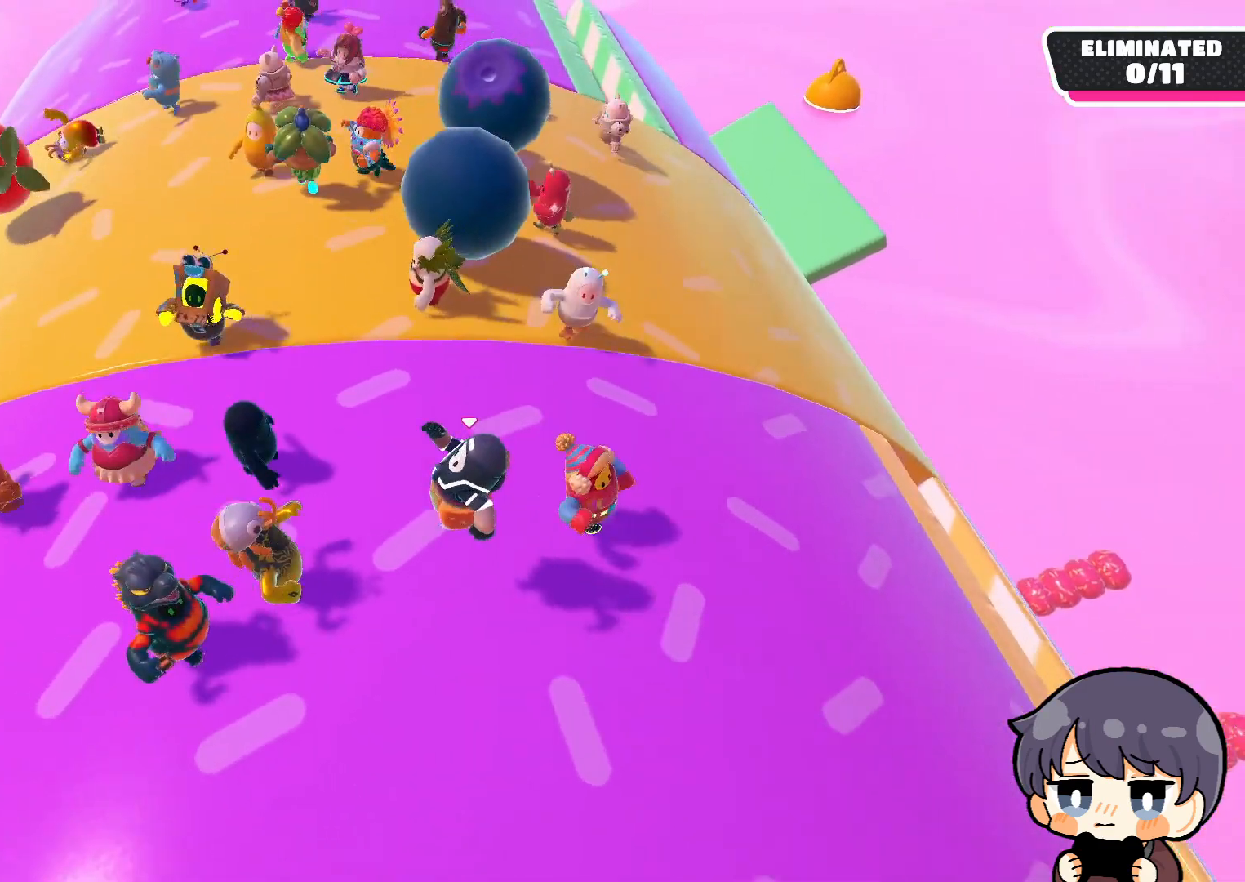
{"buttons": [], "left_stick": "left", "right_stick": "center", "events": [[117, "right_stick", "center"], [250, "CROSS", "down"], [350, "CROSS", "up"]]}
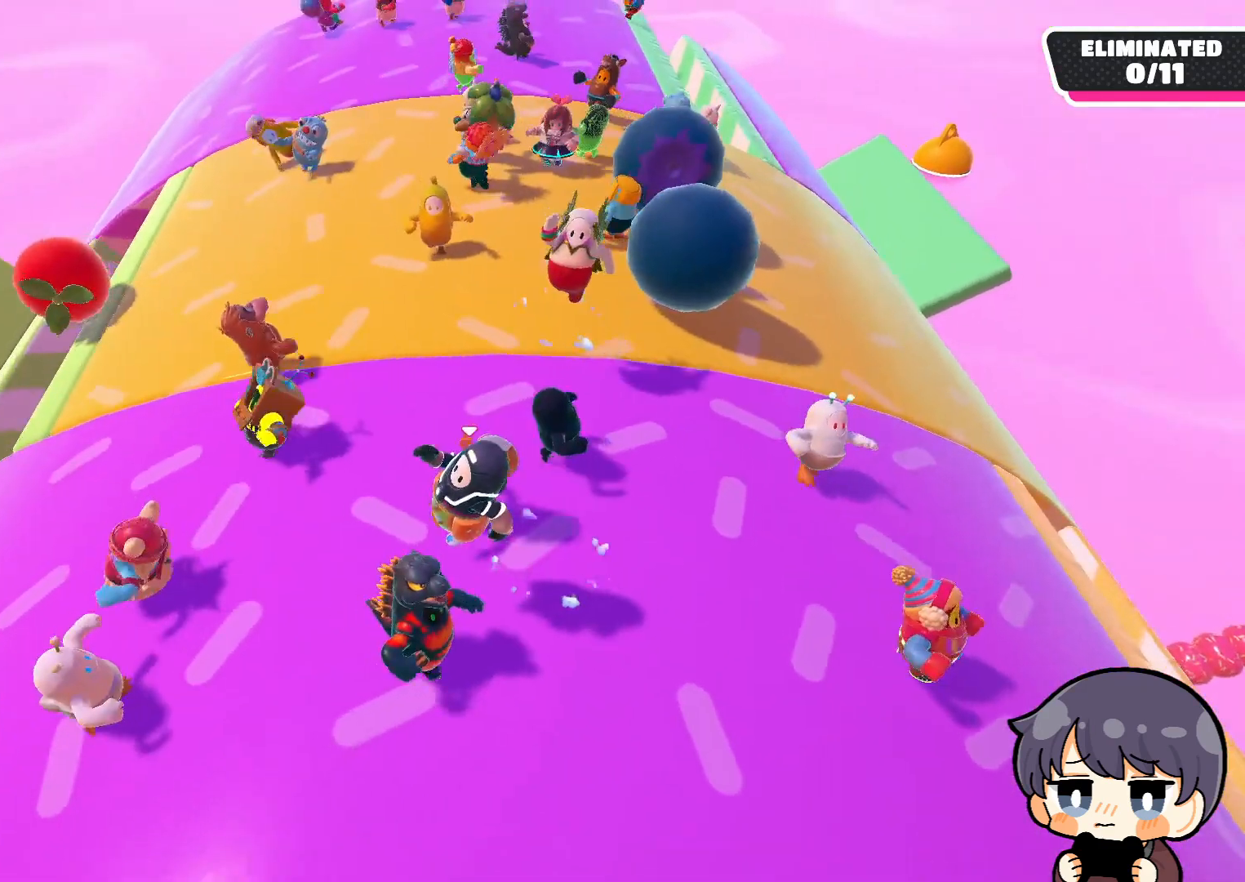
{"buttons": ["CROSS"], "left_stick": "right", "right_stick": "center", "events": [[117, "right_stick", "right"], [317, "right_stick", "center"], [383, "left_stick", "center"], [450, "CROSS", "down"], [450, "left_stick", "right"]]}
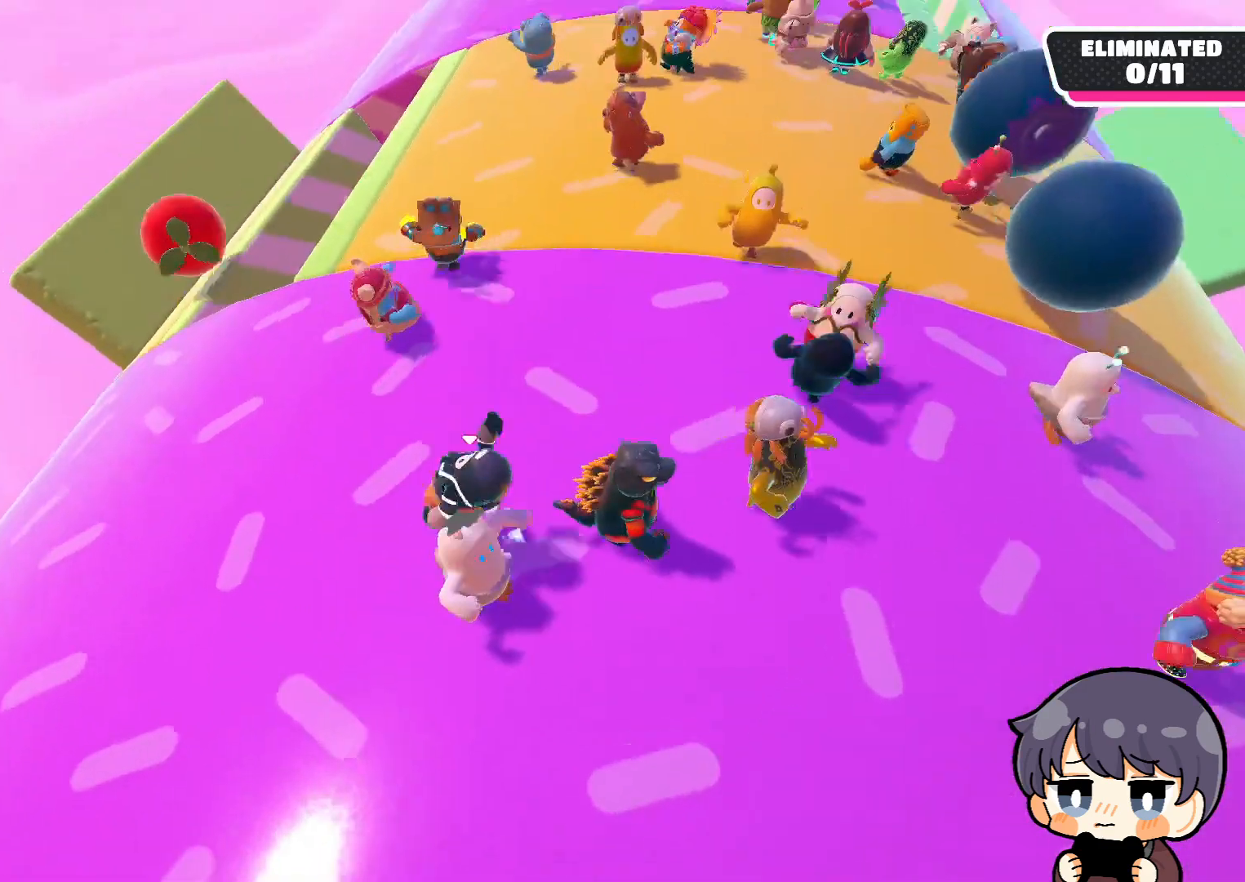
{"buttons": [], "left_stick": "up-right", "right_stick": "center", "events": [[50, "CROSS", "up"], [217, "left_stick", "up-right"]]}
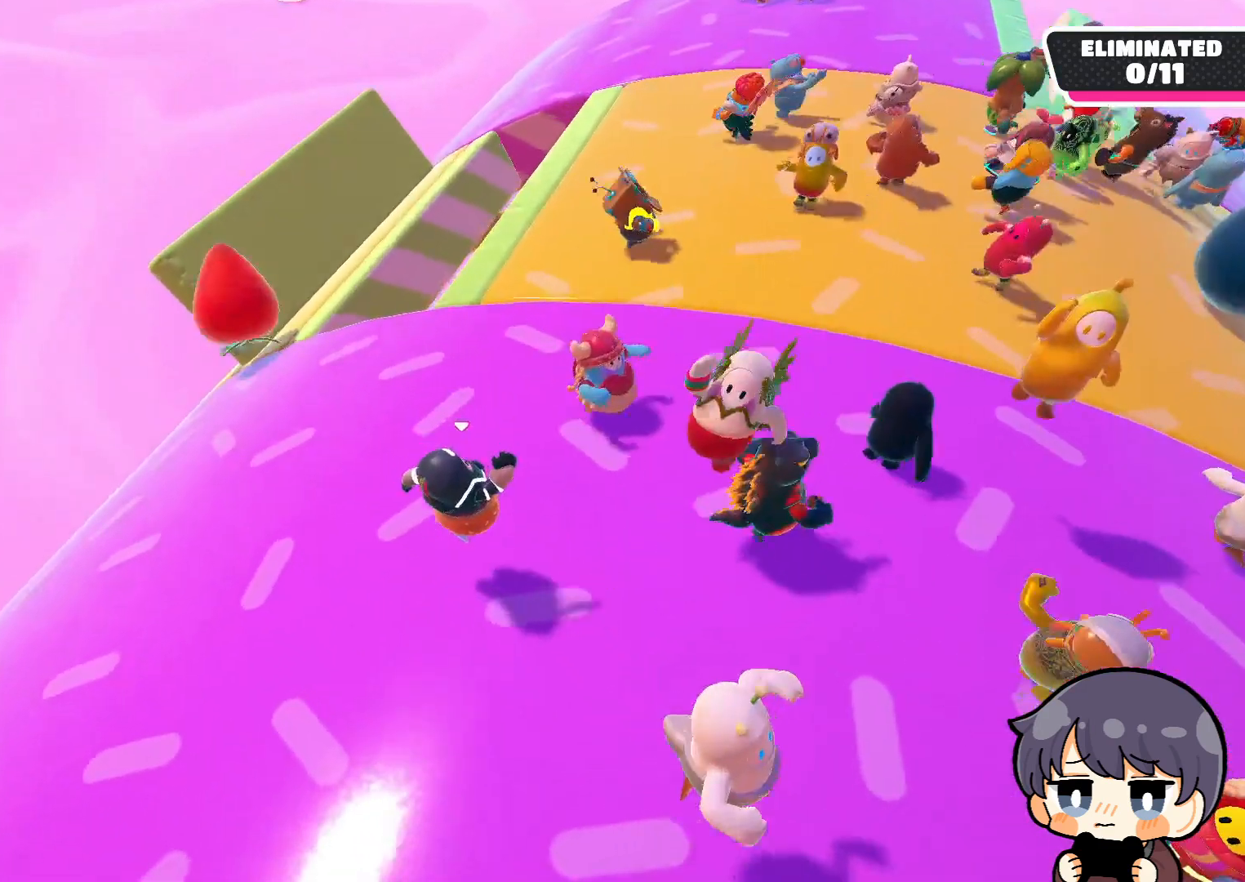
{"buttons": [], "left_stick": "center", "right_stick": "center", "events": [[117, "CROSS", "down"], [183, "CROSS", "up"], [317, "left_stick", "center"]]}
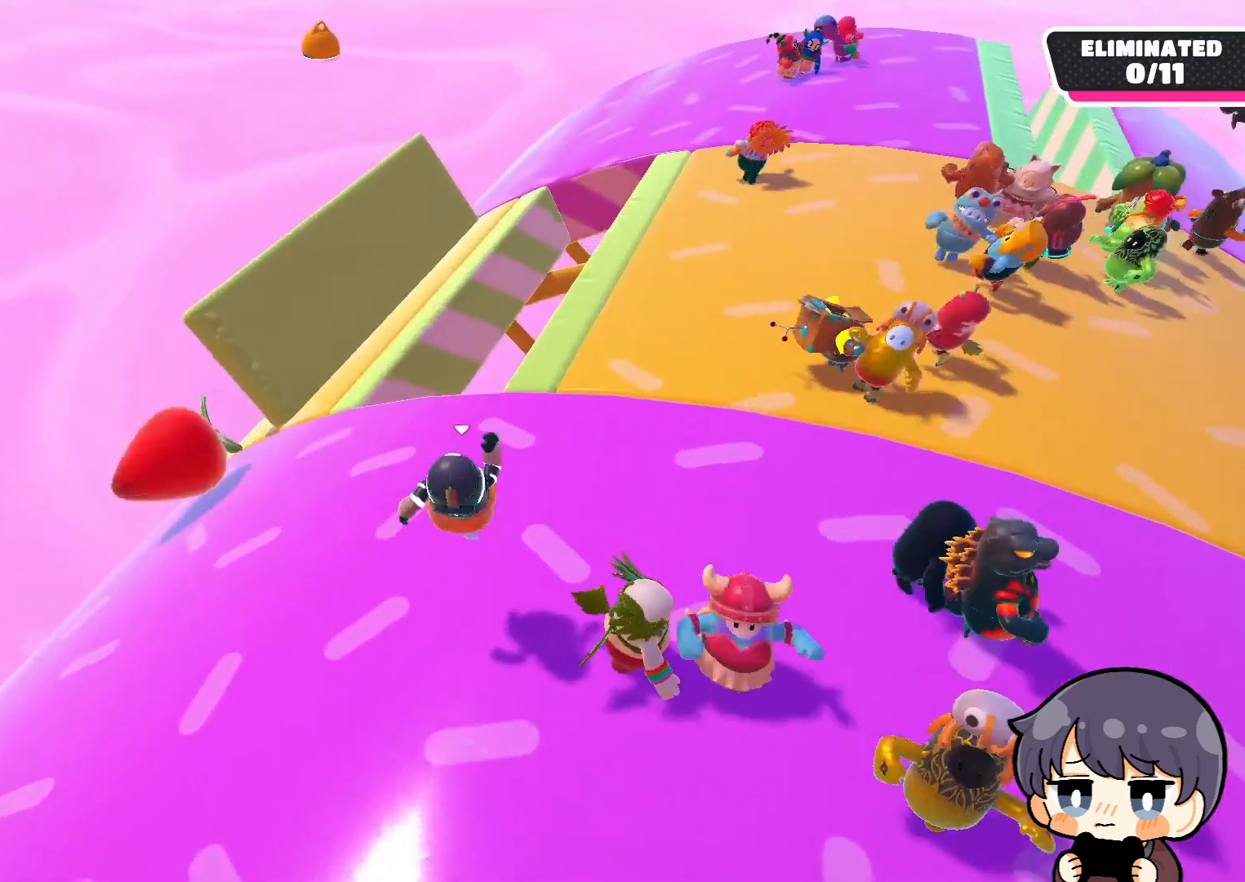
{"buttons": [], "left_stick": "up", "right_stick": "center", "events": [[183, "left_stick", "up-left"], [450, "left_stick", "up"]]}
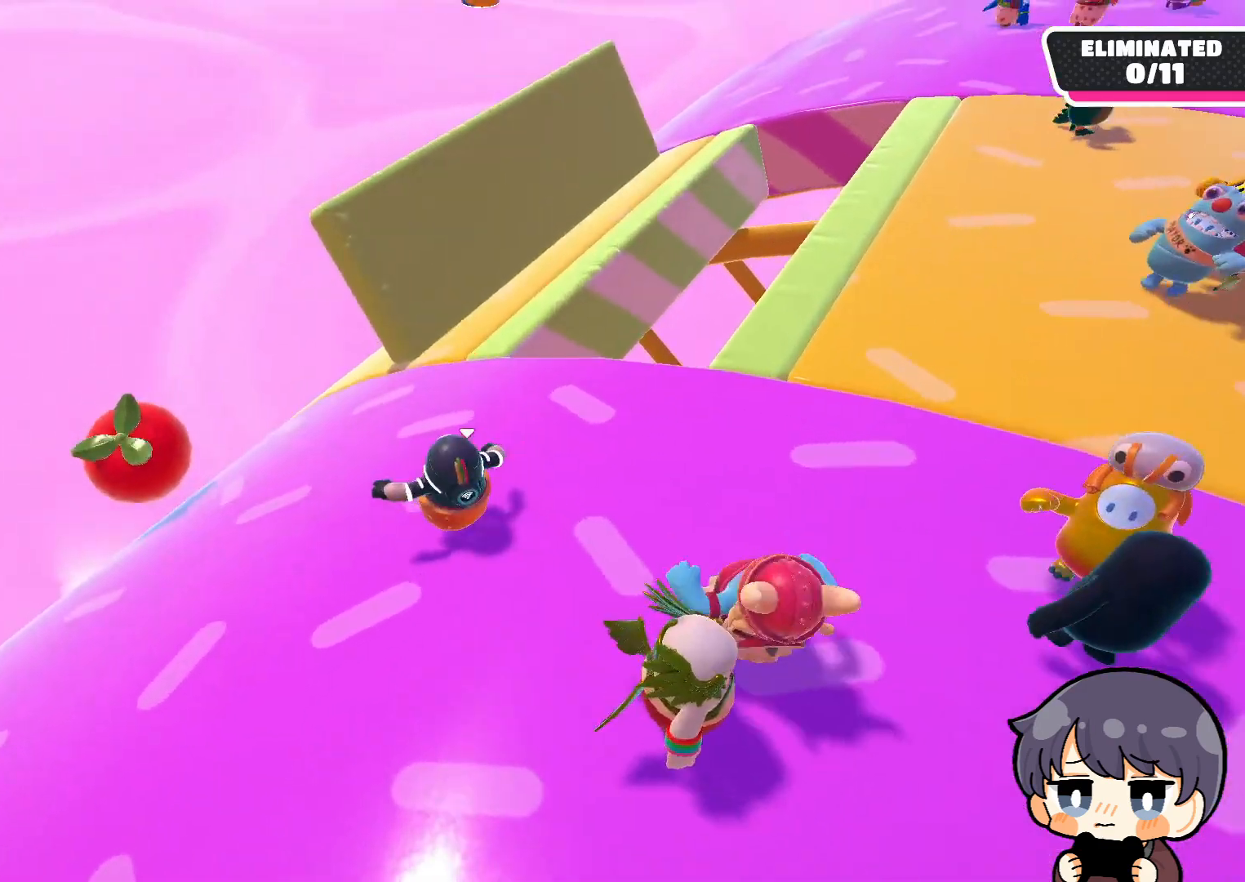
{"buttons": [], "left_stick": "up", "right_stick": "center", "events": []}
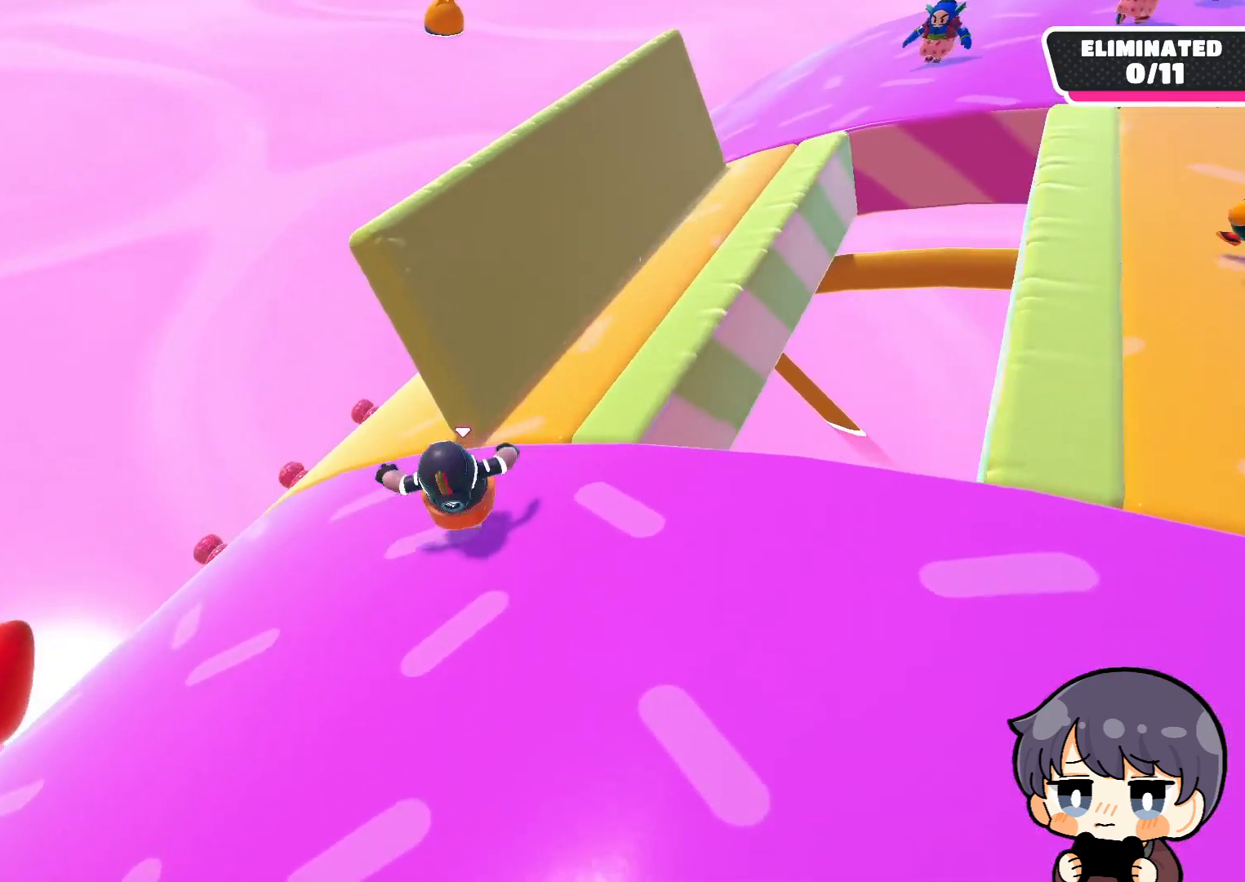
{"buttons": [], "left_stick": "up", "right_stick": "up-right", "events": [[183, "right_stick", "up-right"]]}
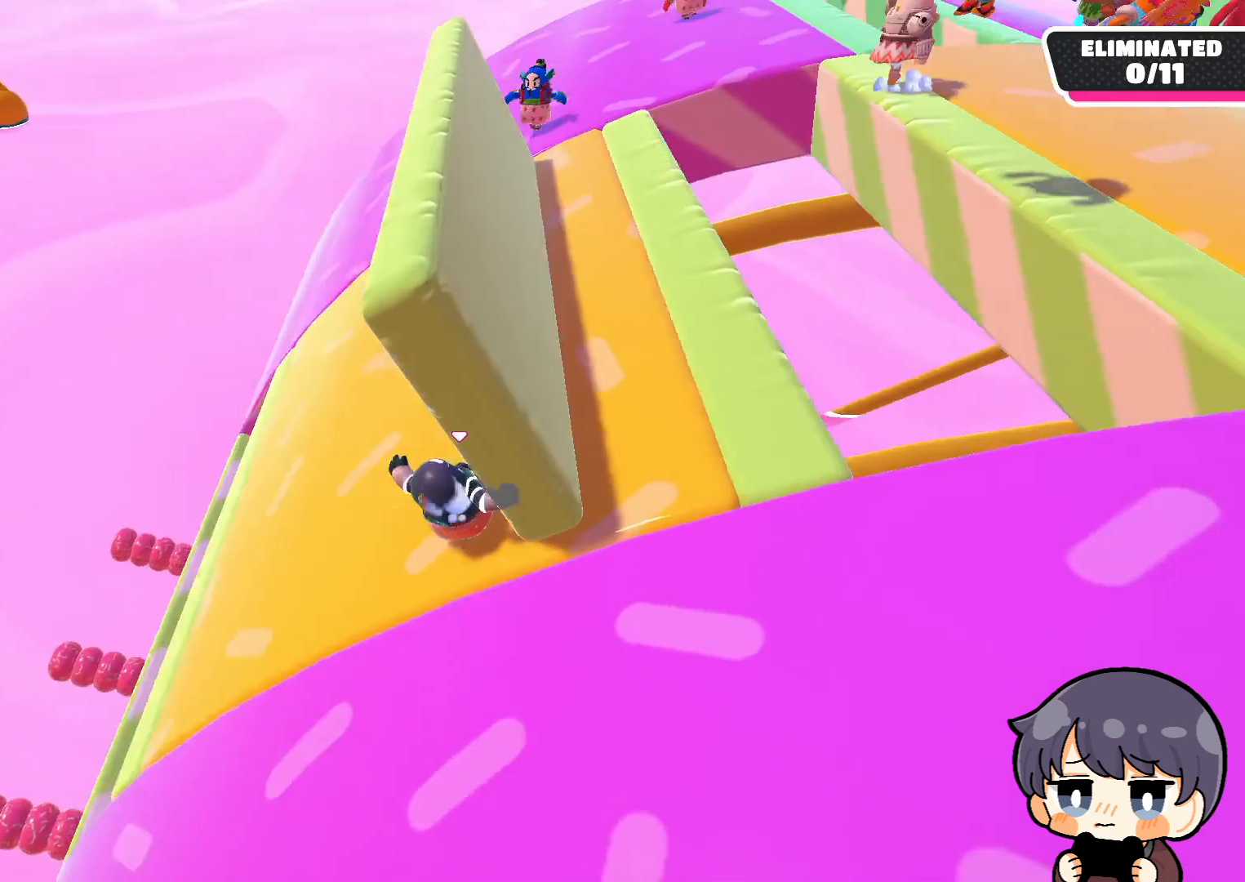
{"buttons": [], "left_stick": "center", "right_stick": "up-right", "events": [[417, "left_stick", "center"]]}
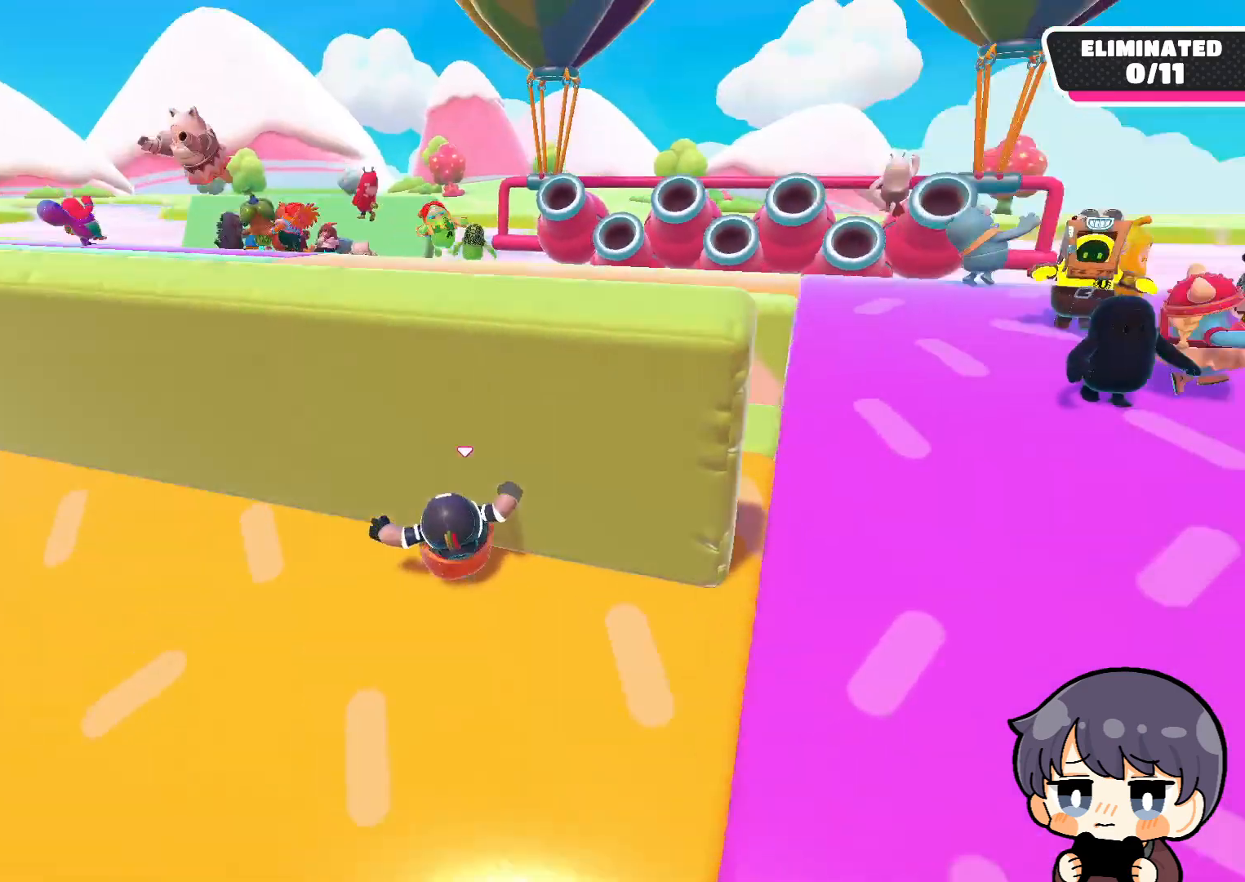
{"buttons": [], "left_stick": "up-left", "right_stick": "center", "events": [[217, "left_stick", "up-left"], [383, "right_stick", "center"]]}
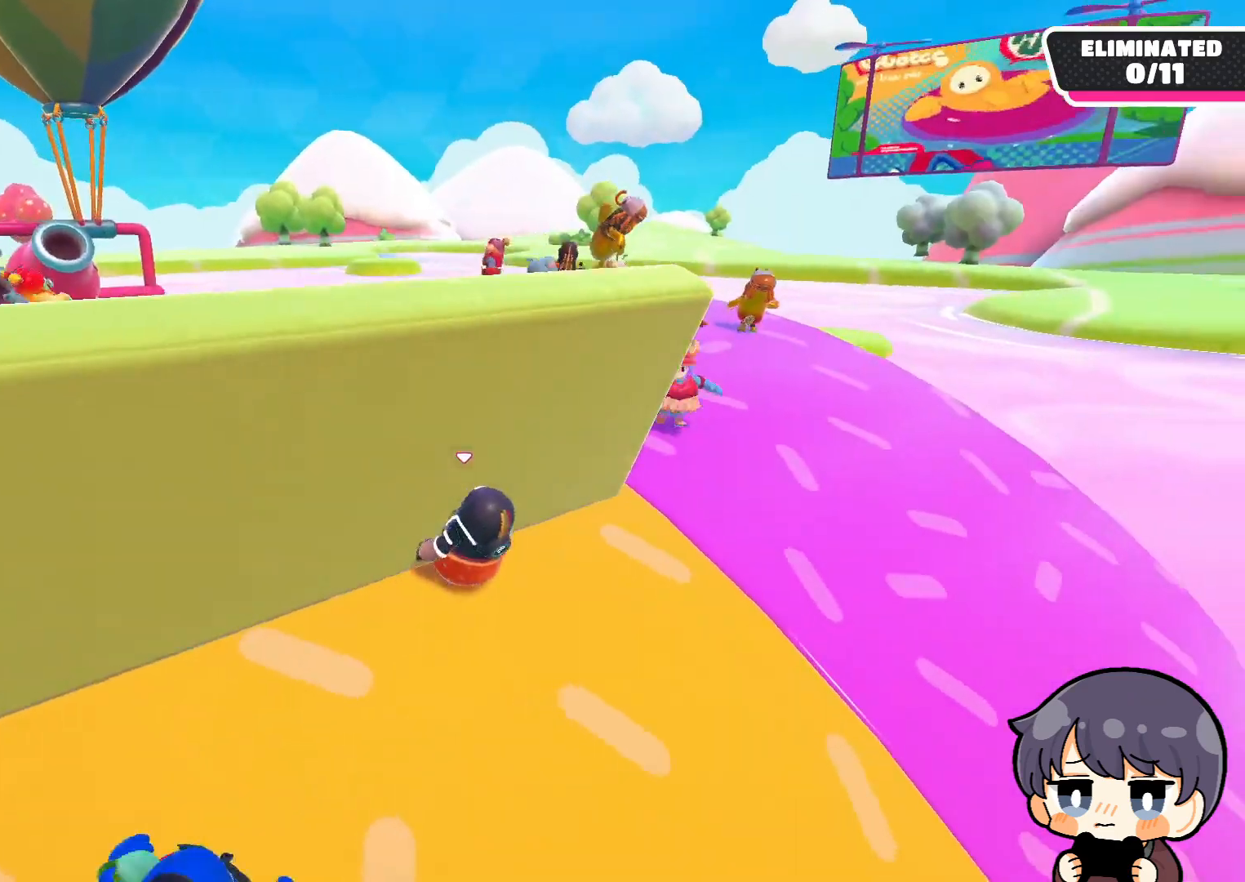
{"buttons": [], "left_stick": "up-left", "right_stick": "down-left", "events": [[50, "CROSS", "down"], [83, "CROSS", "up"], [283, "right_stick", "down-left"]]}
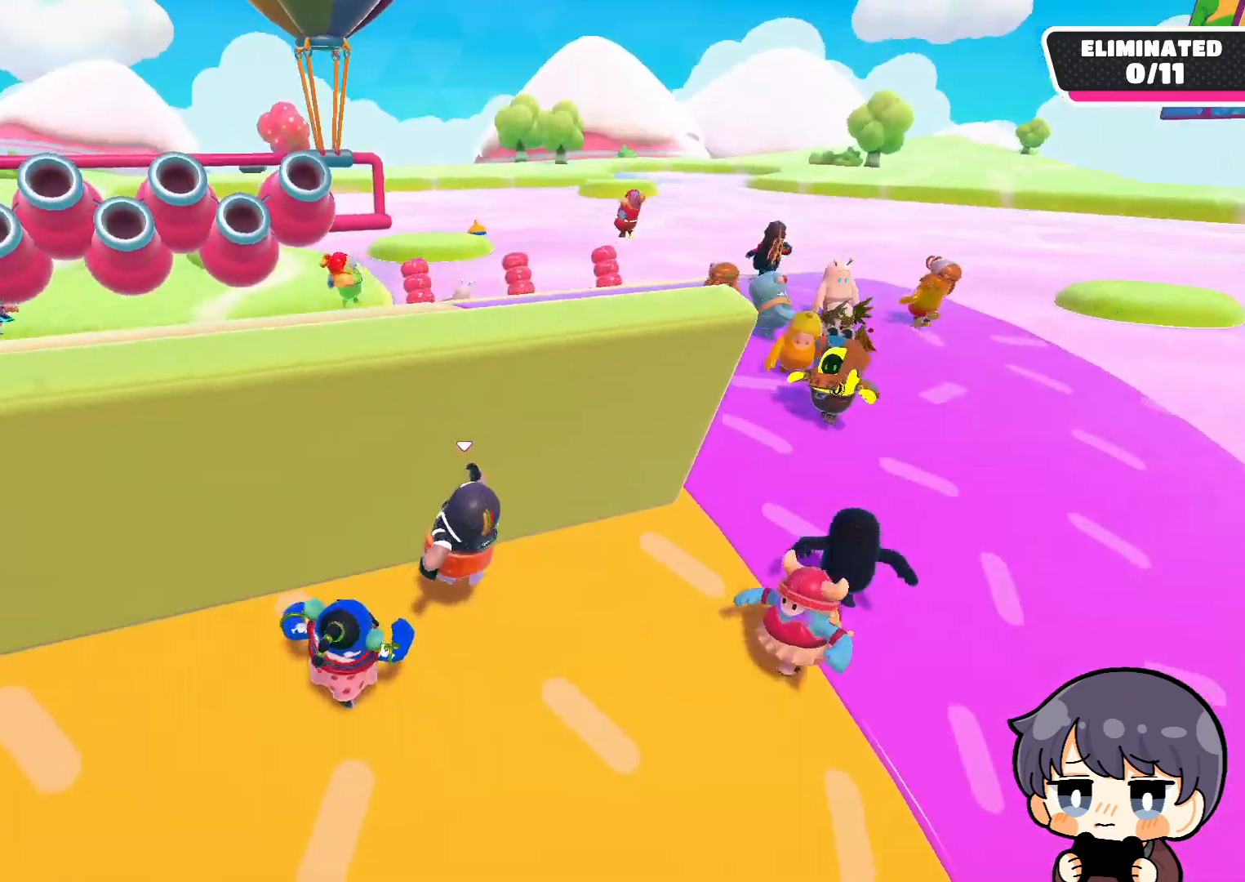
{"buttons": [], "left_stick": "up", "right_stick": "center", "events": [[83, "right_stick", "center"], [317, "CROSS", "down"], [417, "left_stick", "up"], [450, "CROSS", "up"]]}
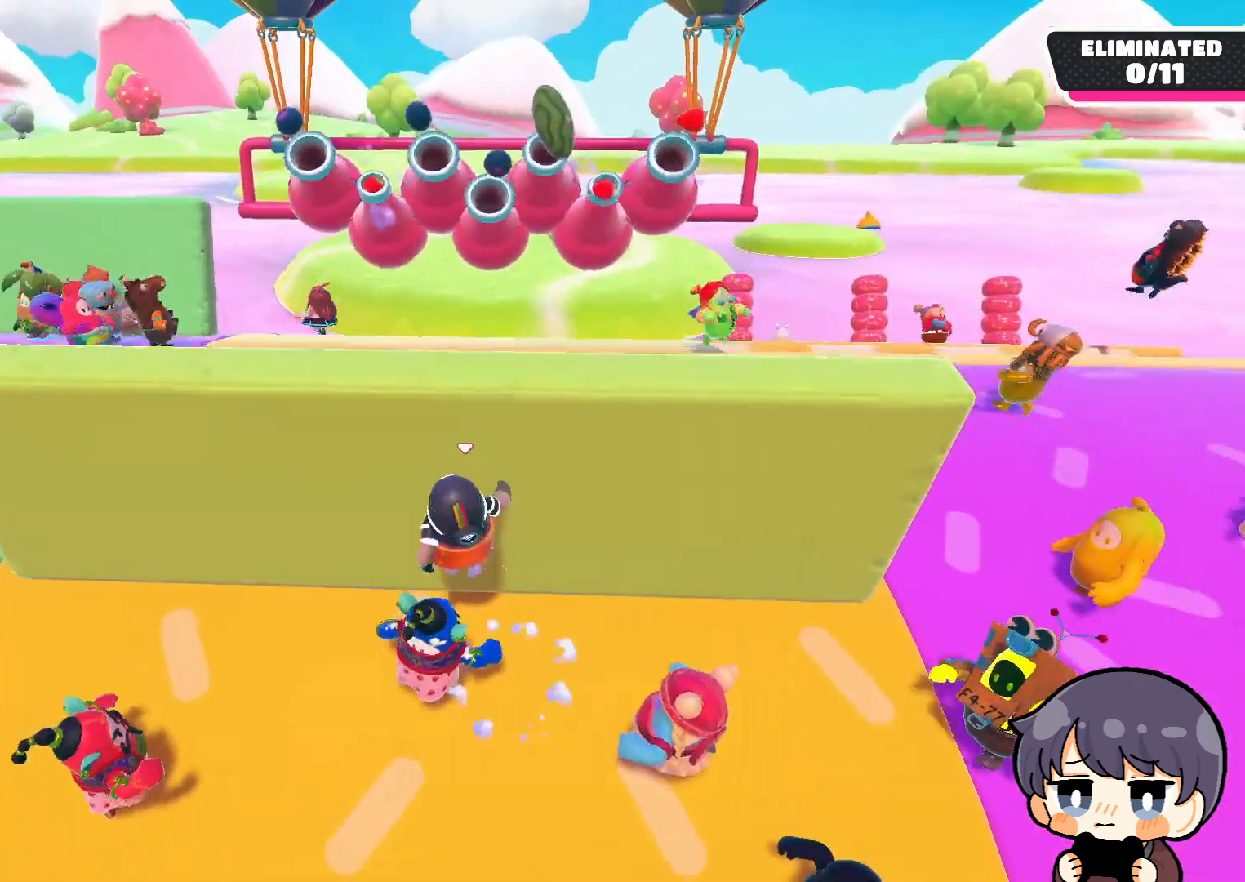
{"buttons": ["CROSS"], "left_stick": "up-right", "right_stick": "center", "events": [[183, "left_stick", "up-right"], [217, "right_stick", "down"], [350, "right_stick", "center"], [483, "CROSS", "down"]]}
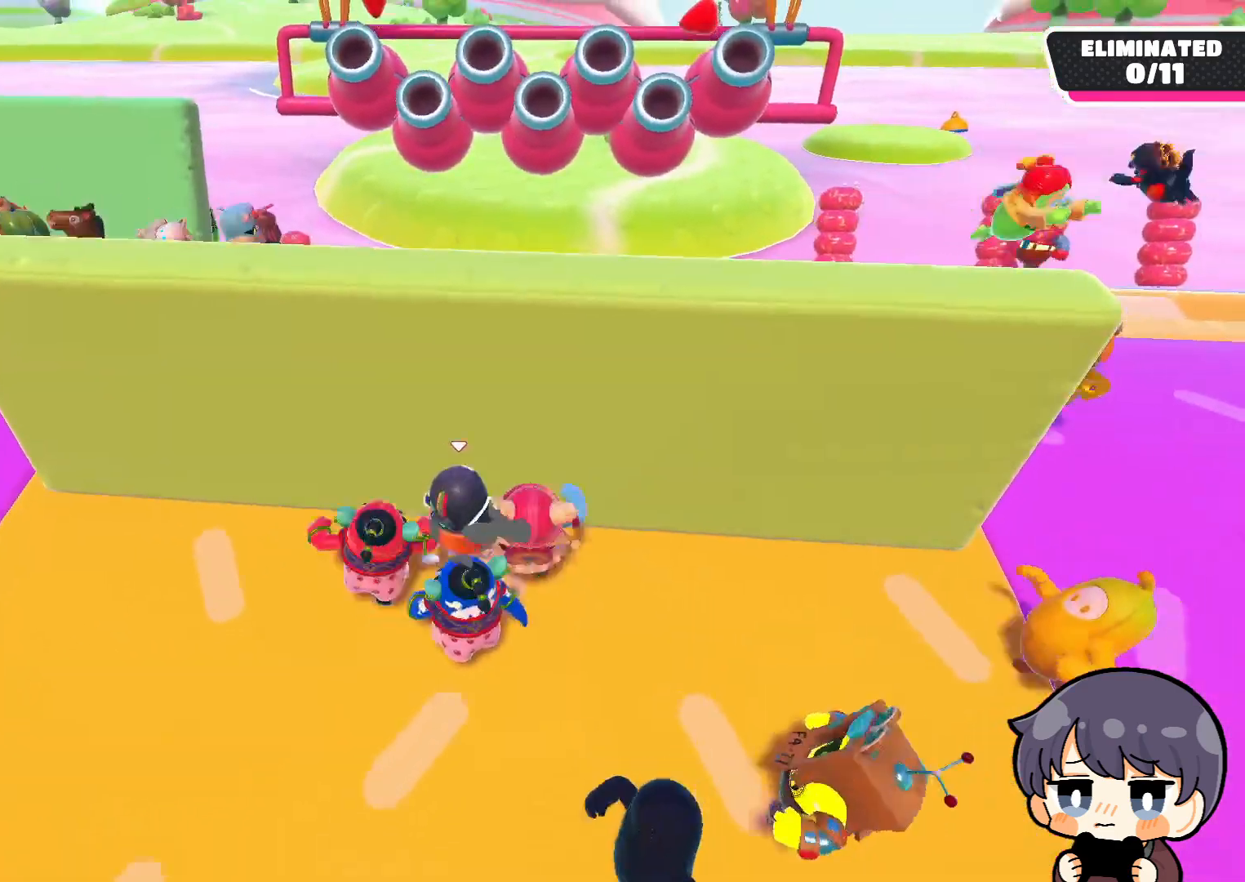
{"buttons": [], "left_stick": "center", "right_stick": "down", "events": [[117, "CROSS", "up"], [183, "left_stick", "up"], [317, "right_stick", "down"], [450, "left_stick", "center"]]}
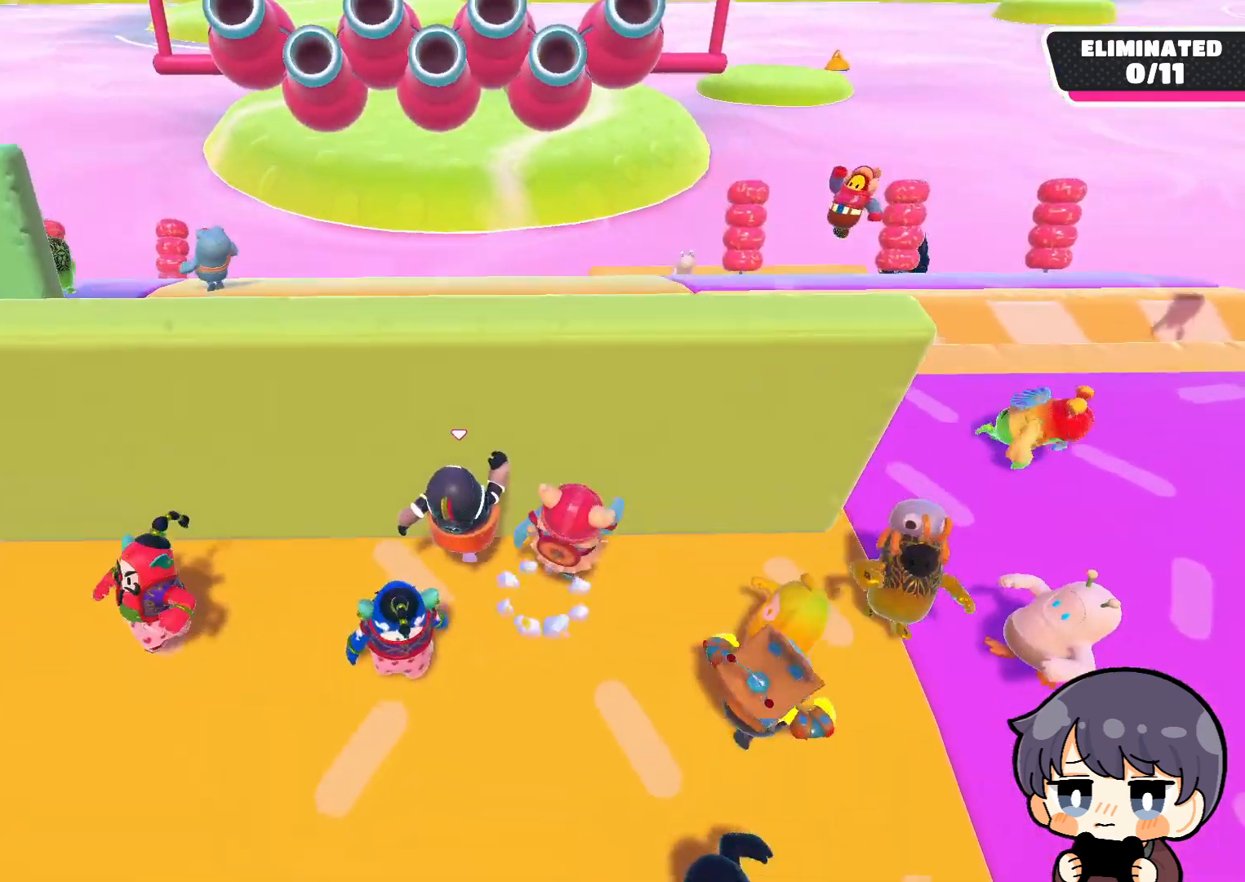
{"buttons": [], "left_stick": "center", "right_stick": "center", "events": [[17, "right_stick", "center"], [183, "CROSS", "down"], [283, "CROSS", "up"]]}
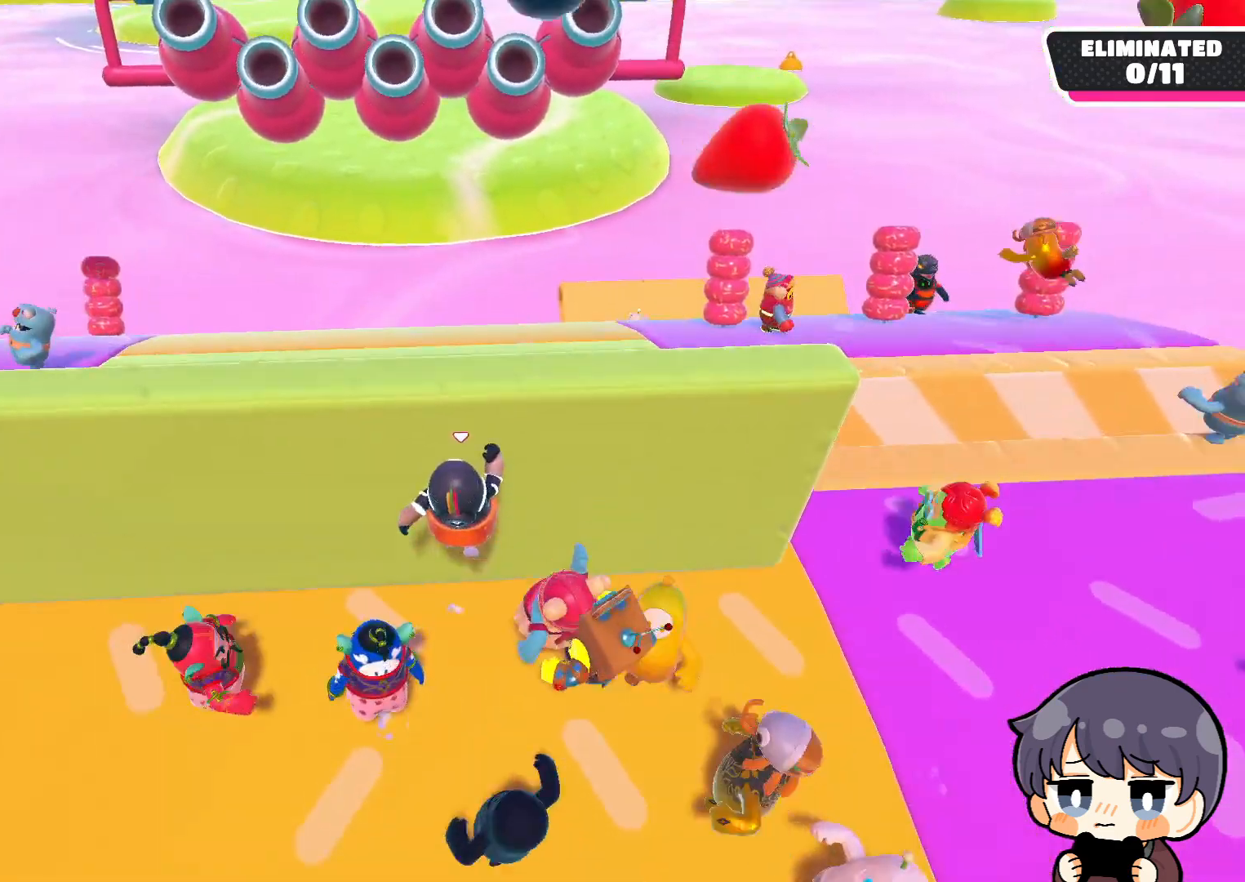
{"buttons": [], "left_stick": "center", "right_stick": "center", "events": [[50, "right_stick", "down"], [150, "left_stick", "up"], [250, "right_stick", "center"], [417, "CROSS", "down"], [417, "left_stick", "center"], [483, "CROSS", "up"]]}
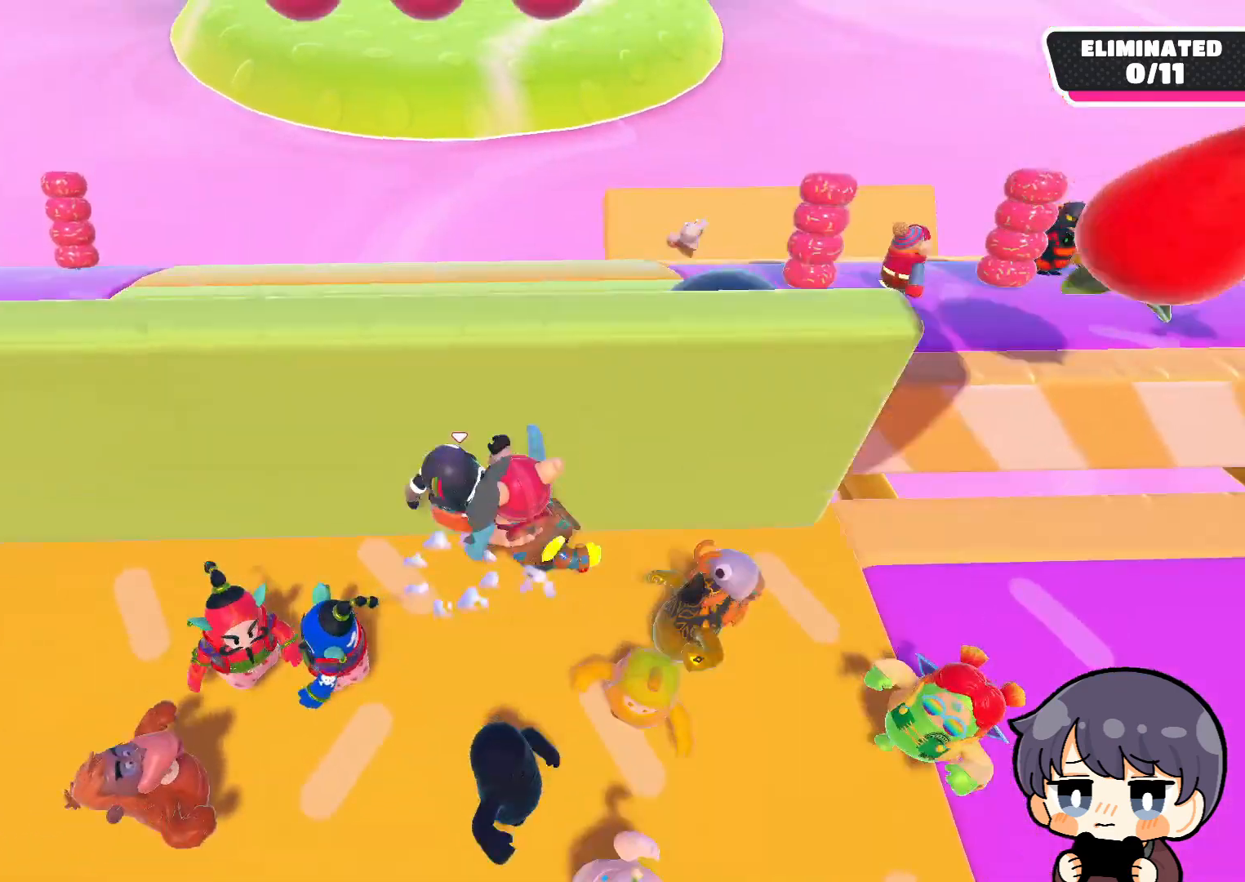
{"buttons": [], "left_stick": "center", "right_stick": "center", "events": [[250, "right_stick", "down"], [417, "right_stick", "center"]]}
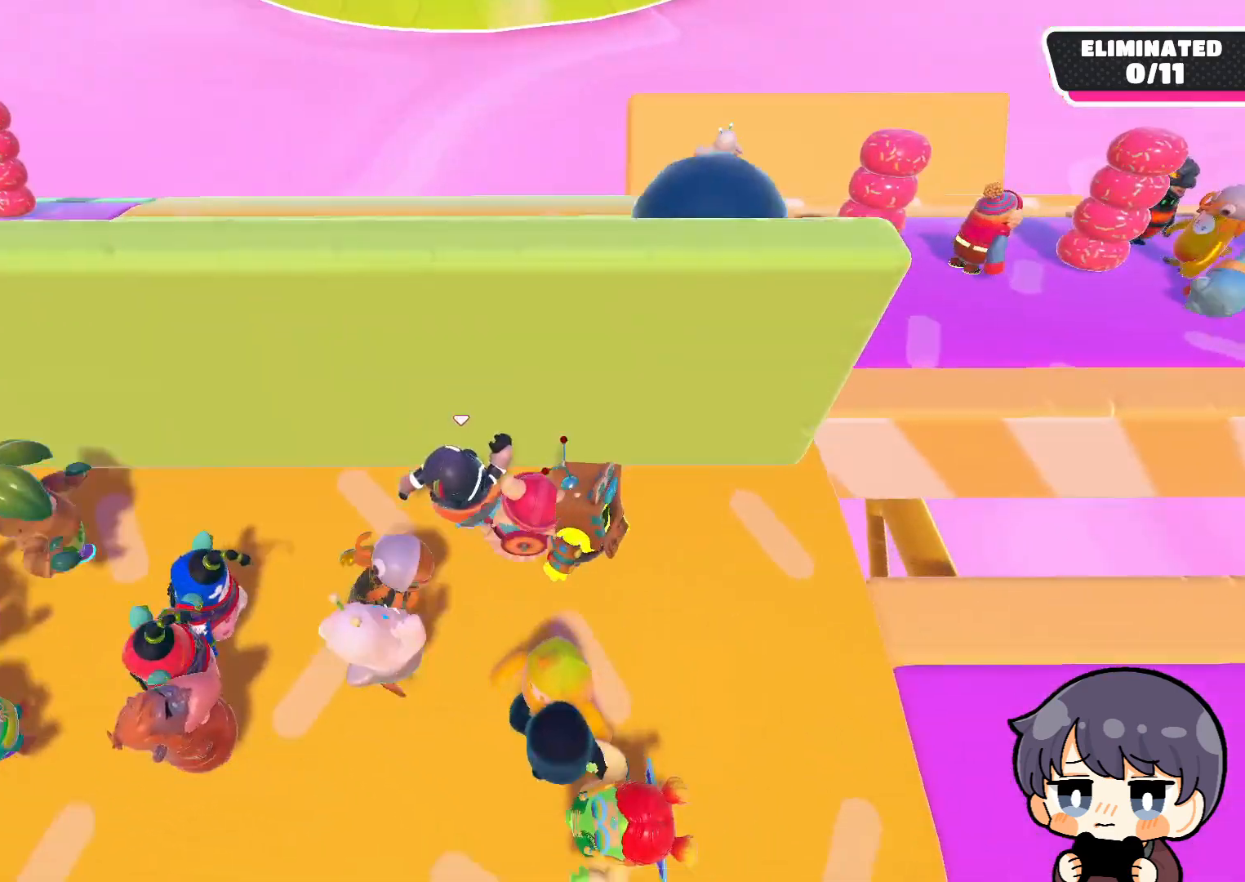
{"buttons": [], "left_stick": "center", "right_stick": "down", "events": [[83, "CROSS", "down"], [150, "CROSS", "up"], [350, "right_stick", "down"]]}
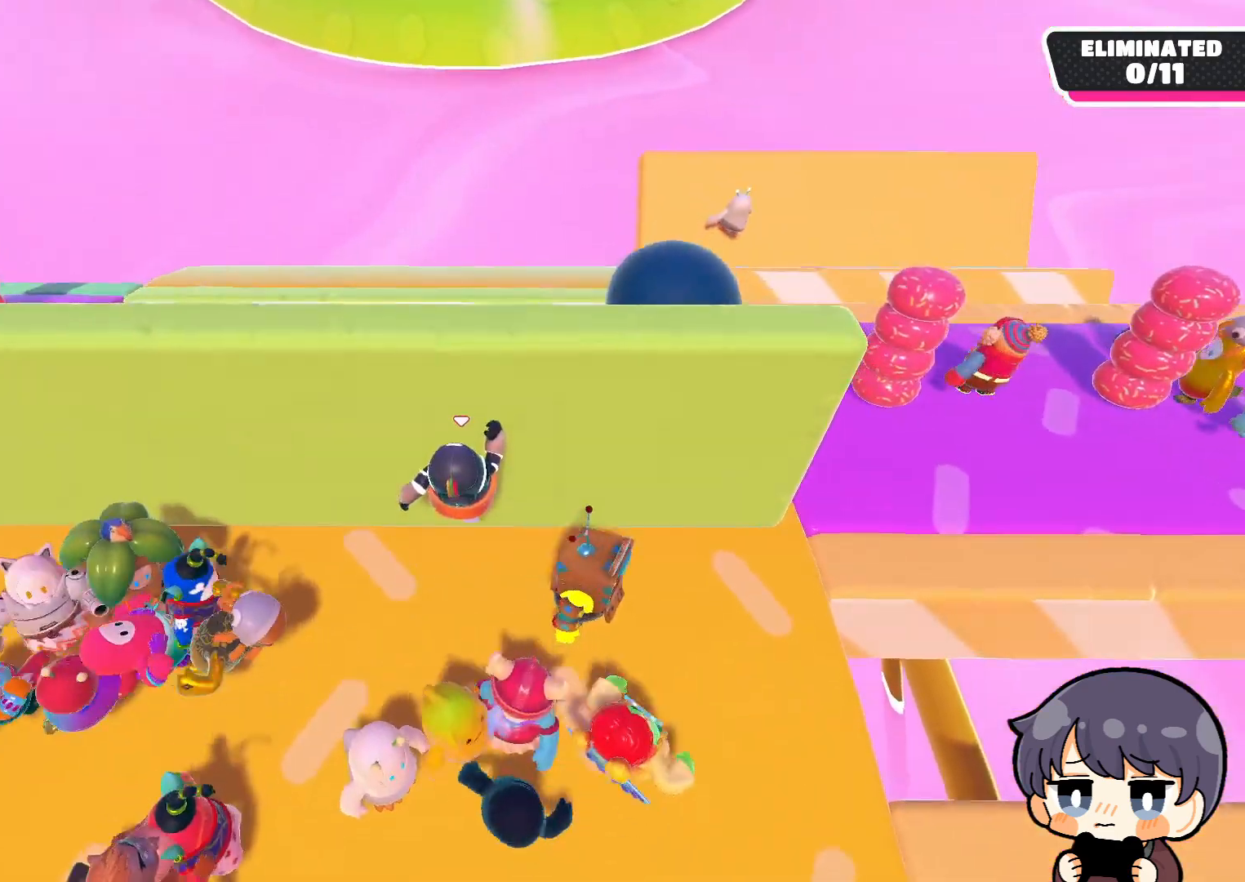
{"buttons": [], "left_stick": "center", "right_stick": "center", "events": [[117, "right_stick", "center"], [317, "CROSS", "down"], [383, "CROSS", "up"]]}
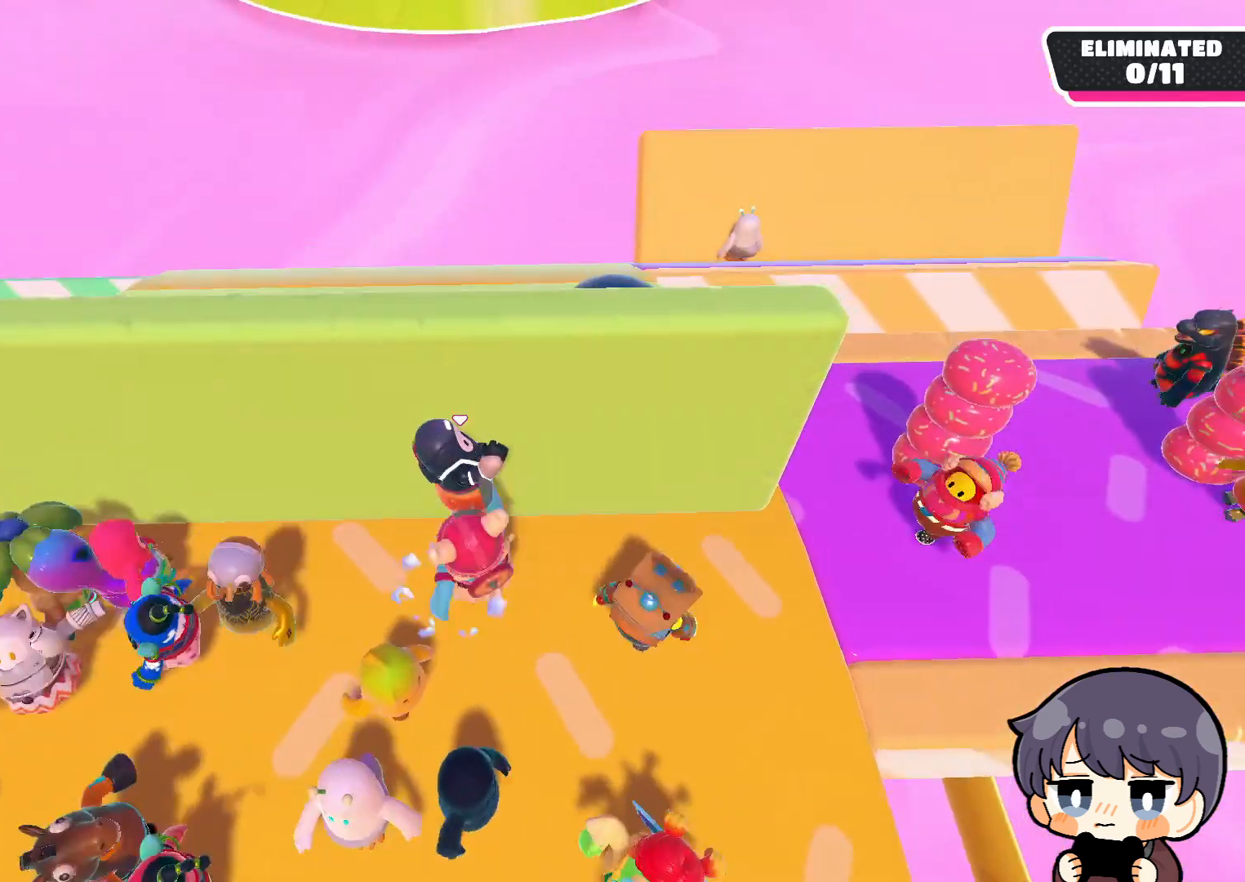
{"buttons": [], "left_stick": "center", "right_stick": "center", "events": [[83, "right_stick", "down"], [117, "left_stick", "up-right"], [283, "left_stick", "center"], [350, "right_stick", "center"]]}
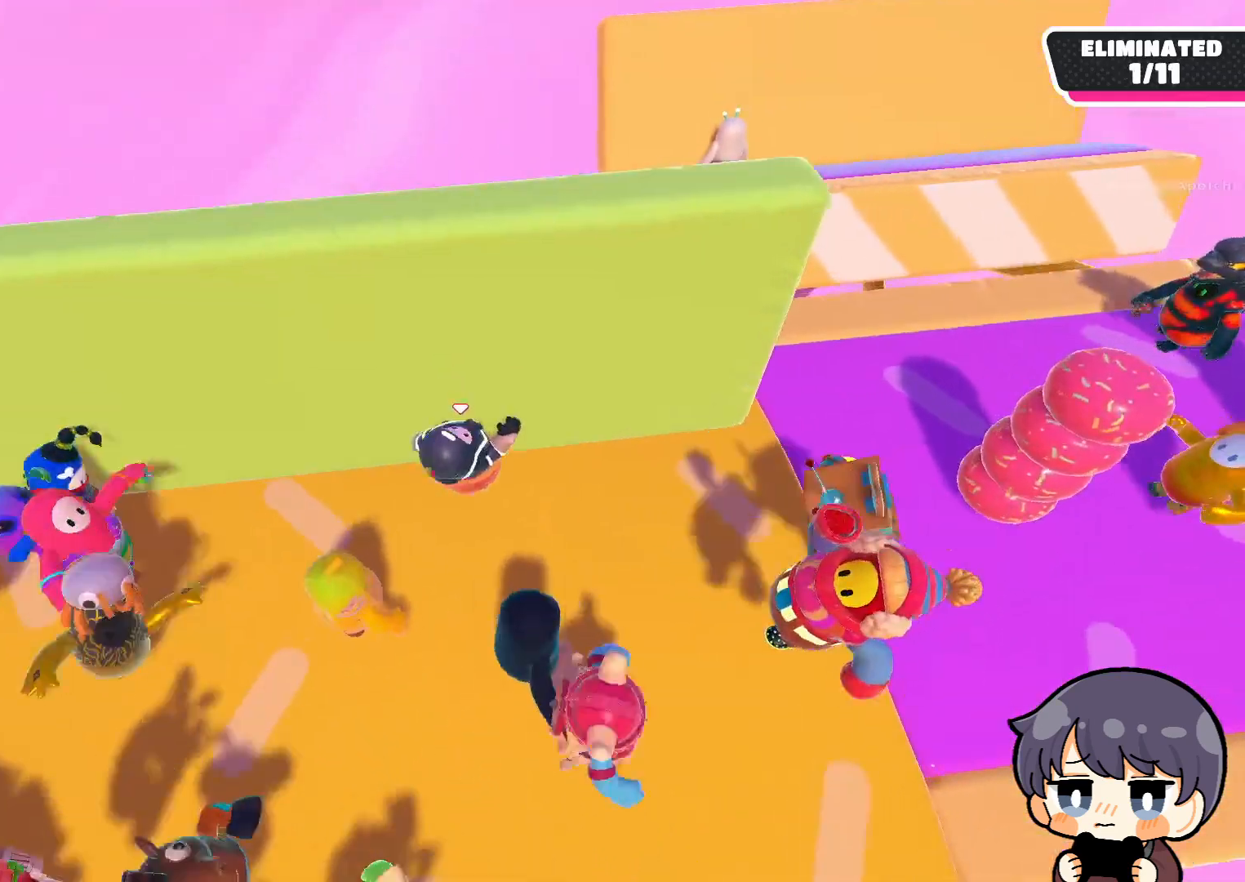
{"buttons": [], "left_stick": "up-right", "right_stick": "down", "events": [[17, "CROSS", "down"], [83, "CROSS", "up"], [250, "right_stick", "down"], [417, "left_stick", "up-right"]]}
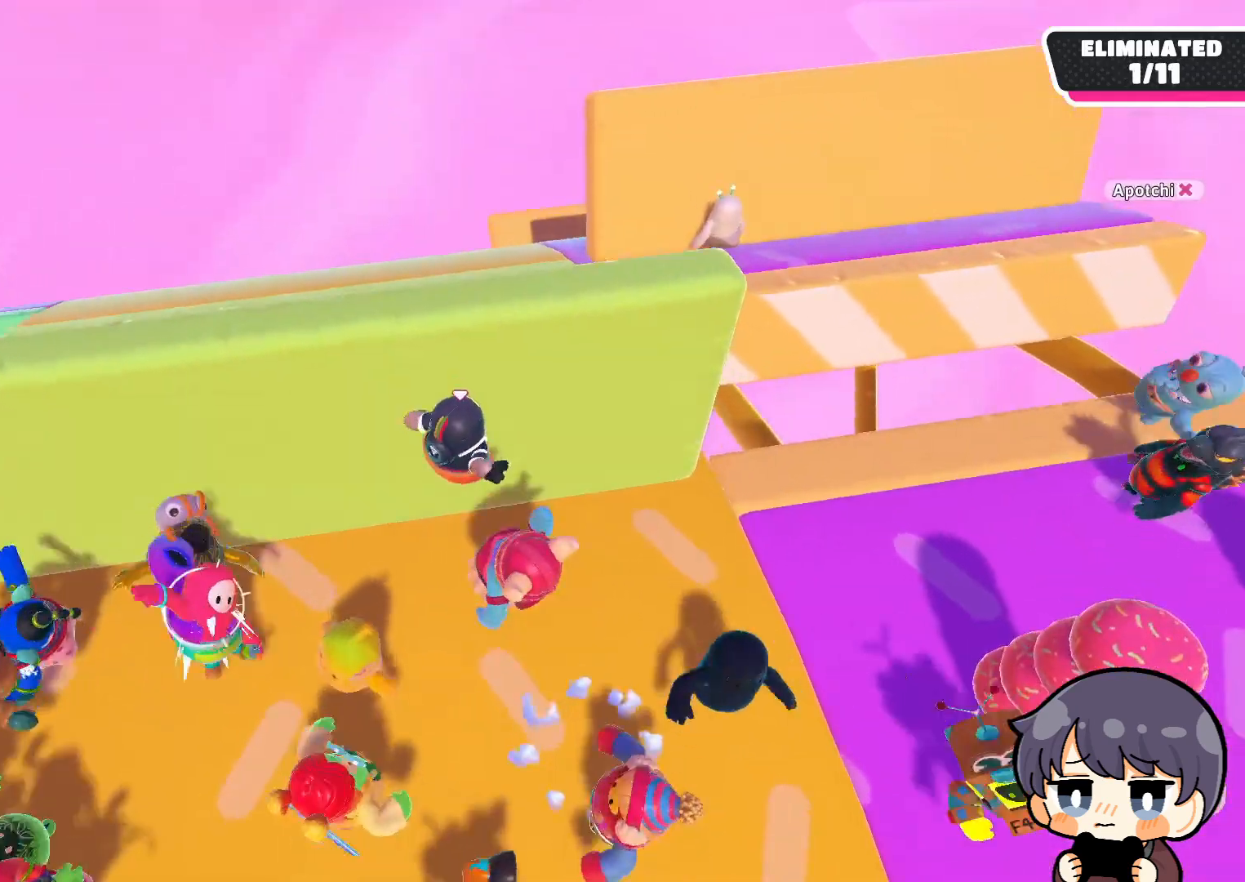
{"buttons": [], "left_stick": "up", "right_stick": "down-left", "events": [[83, "left_stick", "center"], [83, "right_stick", "center"], [217, "CROSS", "down"], [317, "CROSS", "up"], [383, "left_stick", "up"], [483, "right_stick", "down-left"]]}
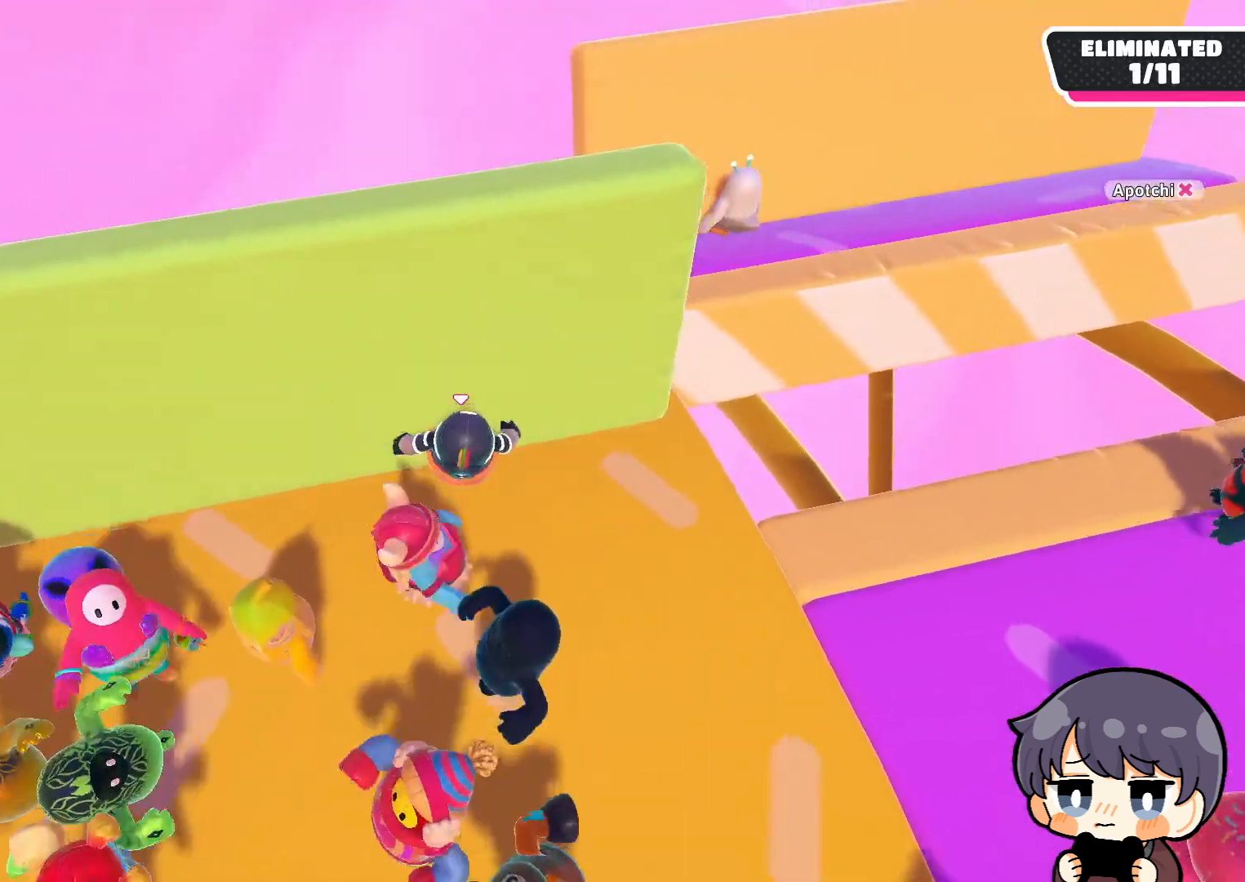
{"buttons": [], "left_stick": "center", "right_stick": "down", "events": [[83, "left_stick", "center"], [150, "right_stick", "center"], [250, "CROSS", "down"], [350, "CROSS", "up"], [483, "right_stick", "down"]]}
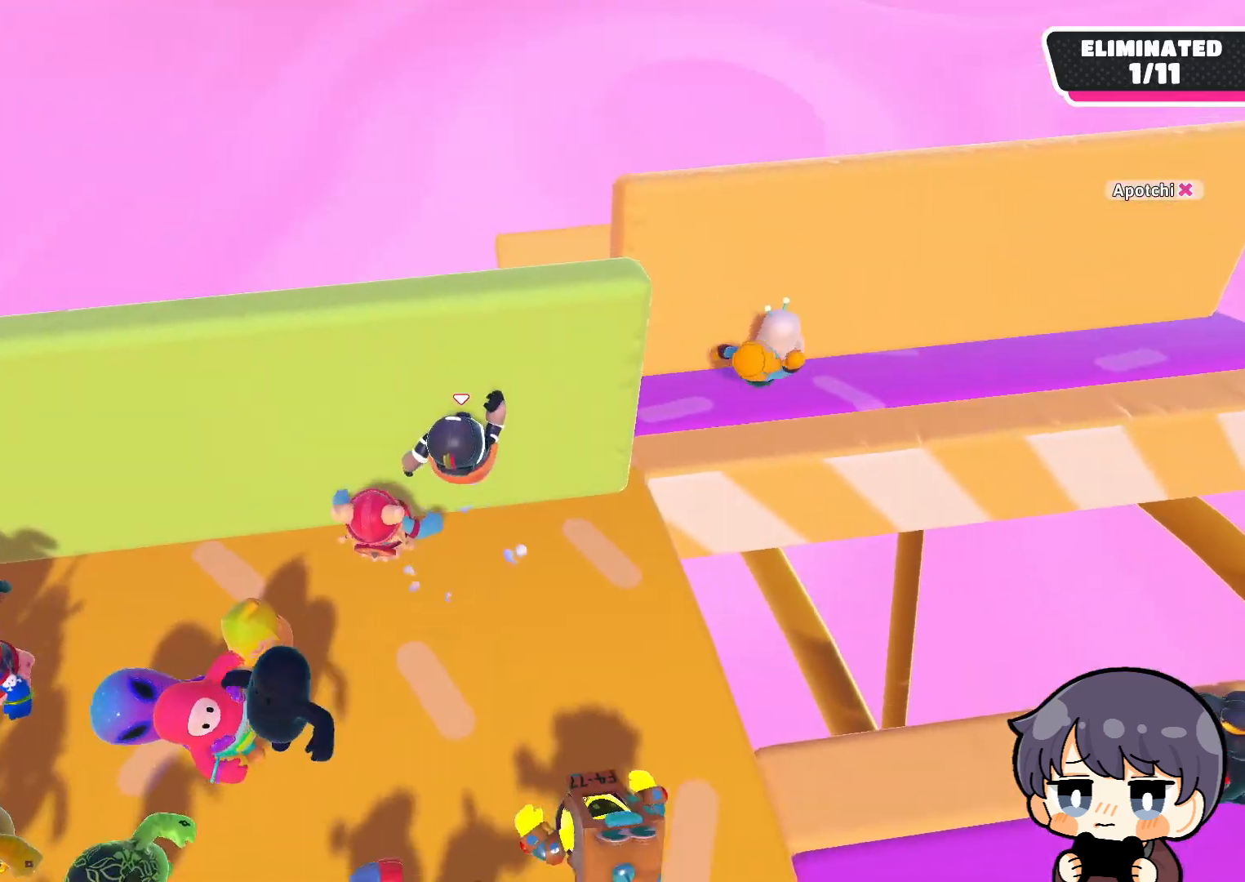
{"buttons": [], "left_stick": "center", "right_stick": "center", "events": [[150, "left_stick", "up"], [317, "right_stick", "center"], [350, "left_stick", "center"]]}
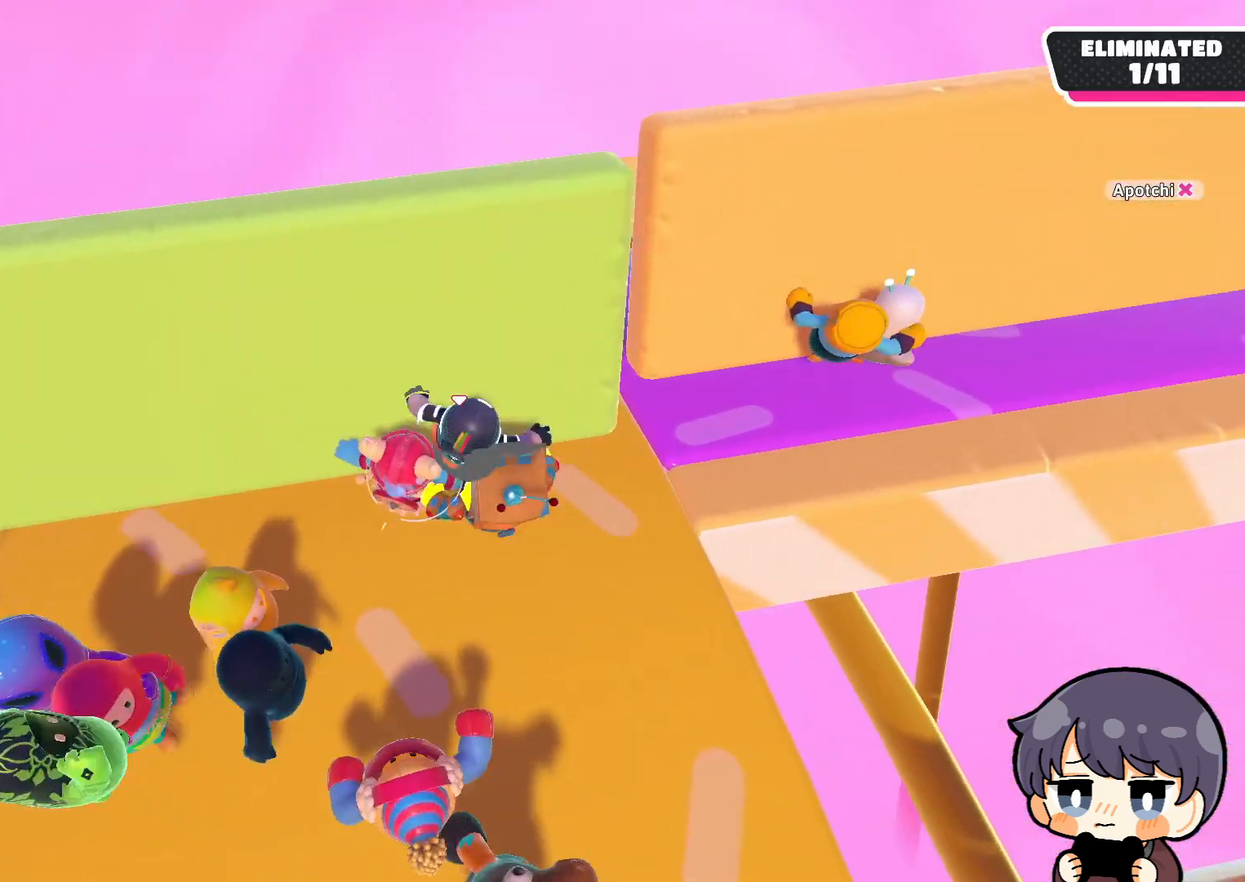
{"buttons": [], "left_stick": "up-right", "right_stick": "center", "events": [[83, "left_stick", "up-right"]]}